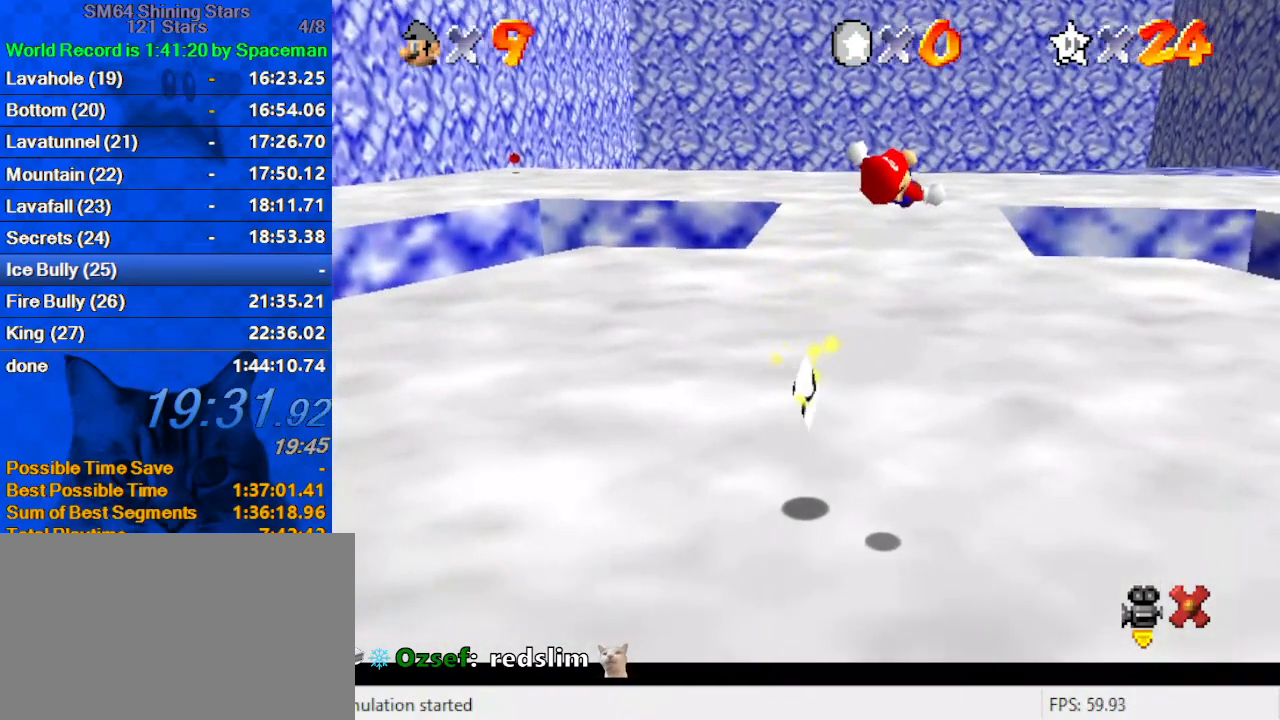
Gameplay with keyboard; each line is a JSON object with the keys held at the frame after it. "events" lists presses ("down") and releases ("up") of "a", "c", "ctrl", "d", "down", "left", "return", "right", "s", "shift", "up", "w", "x" and "y" between this image and that frame as [ms after this image, input, new state], when the widget could be followed in between. No other keys are recorded. Mouse input is not recorded.
{"keys": ["left"], "events": []}
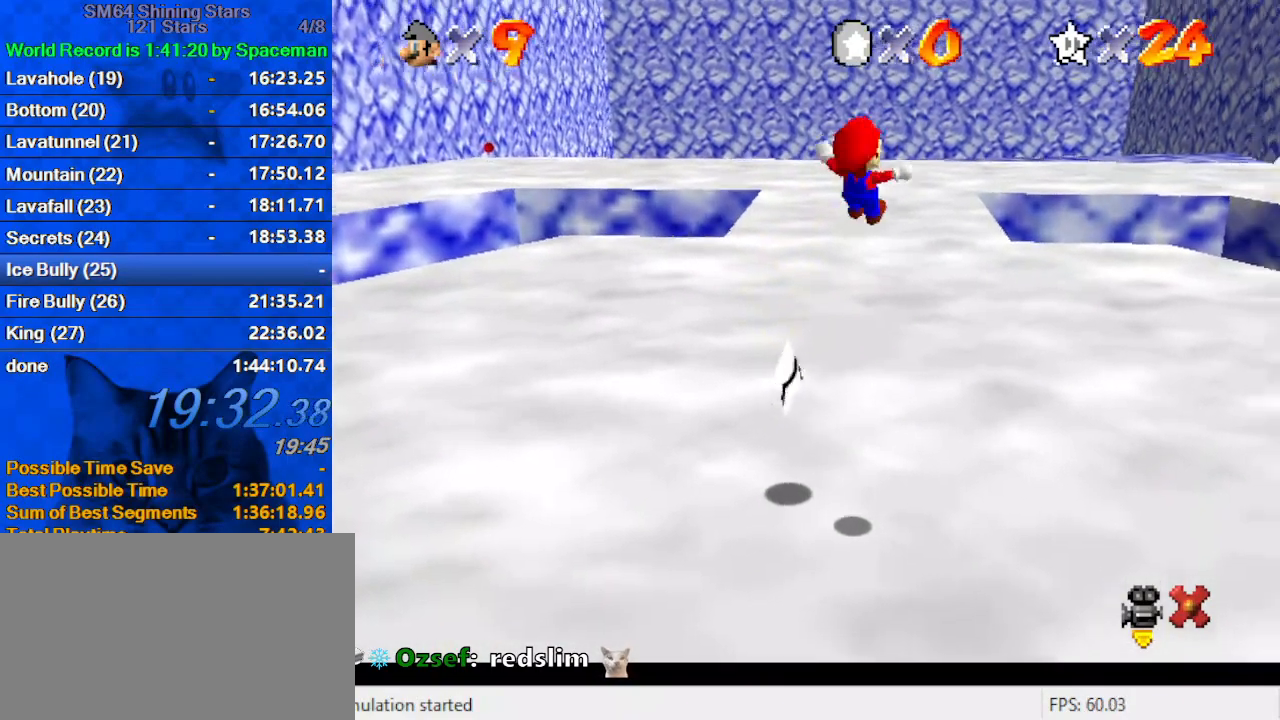
{"keys": [], "events": [[167, "up", "down"], [400, "left", "up"], [500, "up", "up"]]}
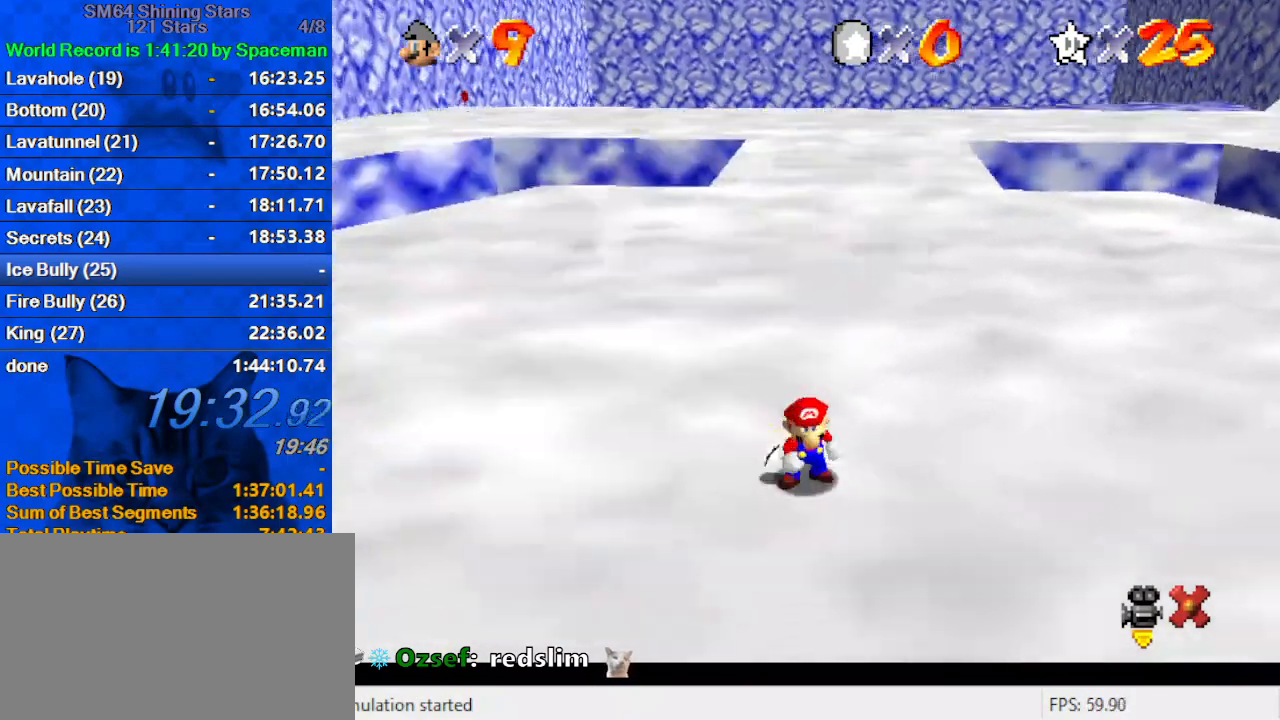
{"keys": [], "events": []}
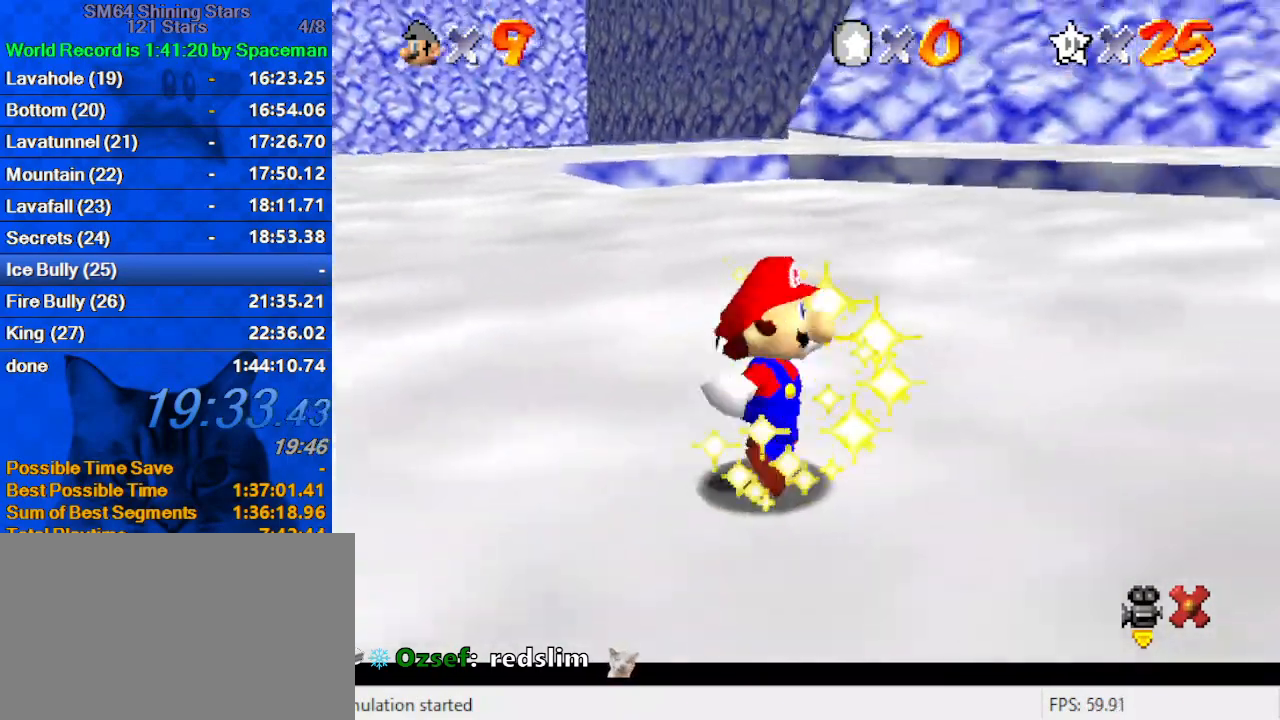
{"keys": [], "events": []}
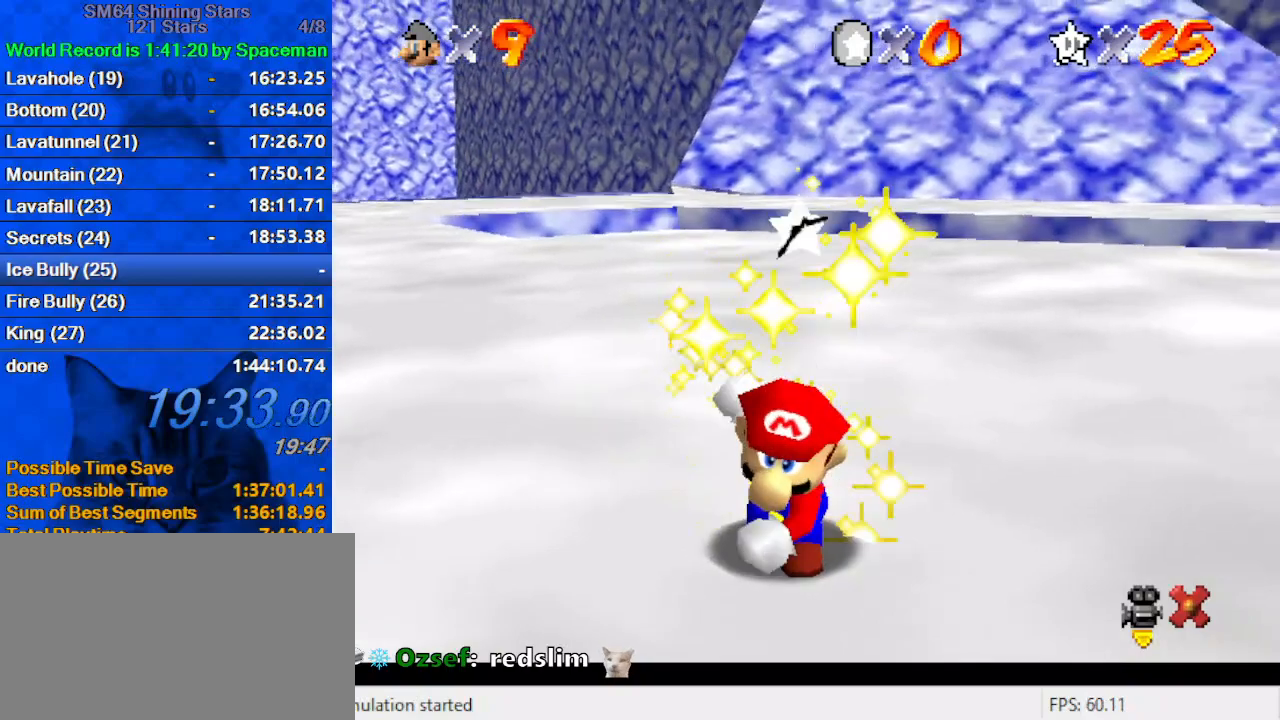
{"keys": [], "events": [[300, "y", "down"], [433, "y", "up"]]}
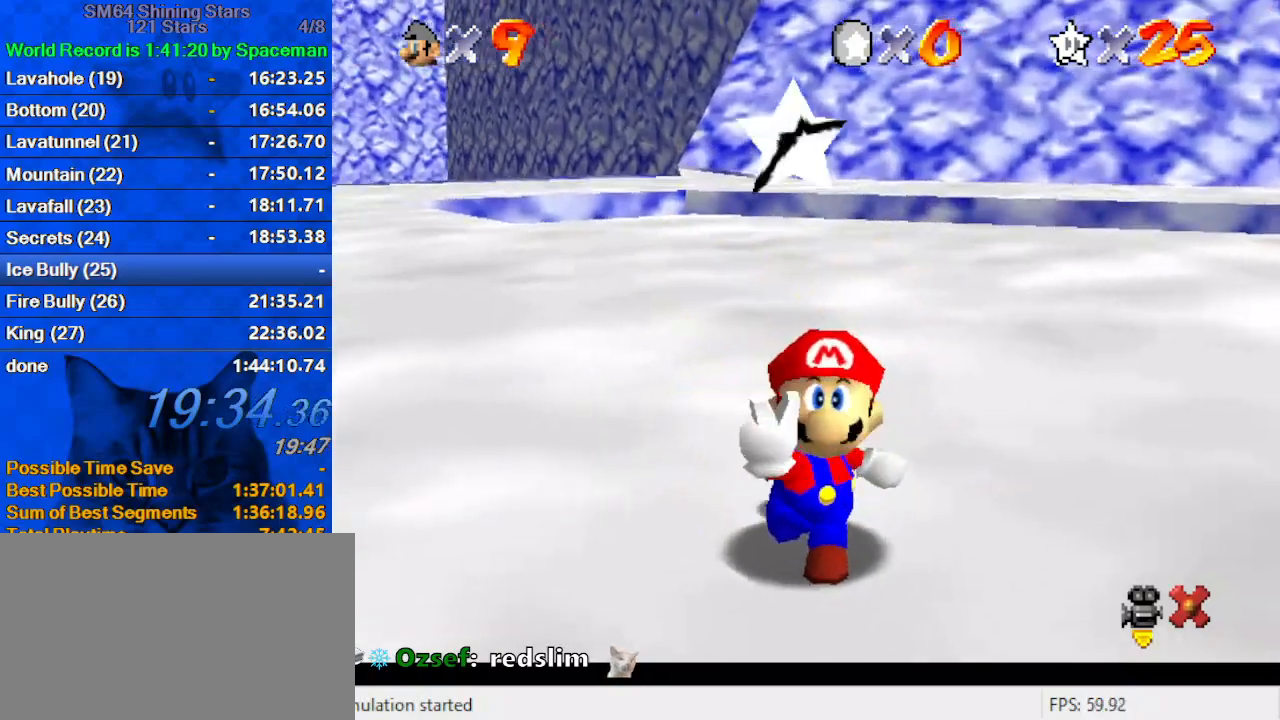
{"keys": ["s"], "events": [[167, "a", "down"], [300, "a", "up"], [400, "s", "down"]]}
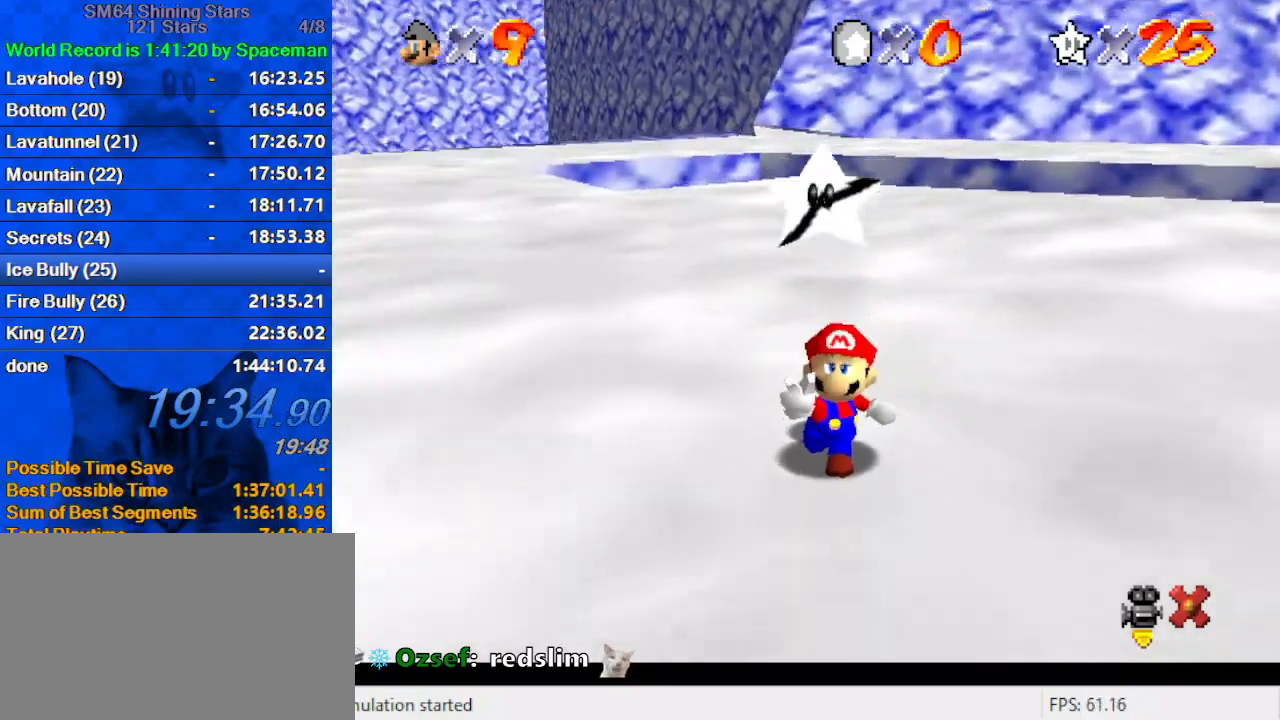
{"keys": ["s"], "events": [[33, "s", "up"], [300, "d", "down"], [400, "d", "up"], [400, "s", "down"]]}
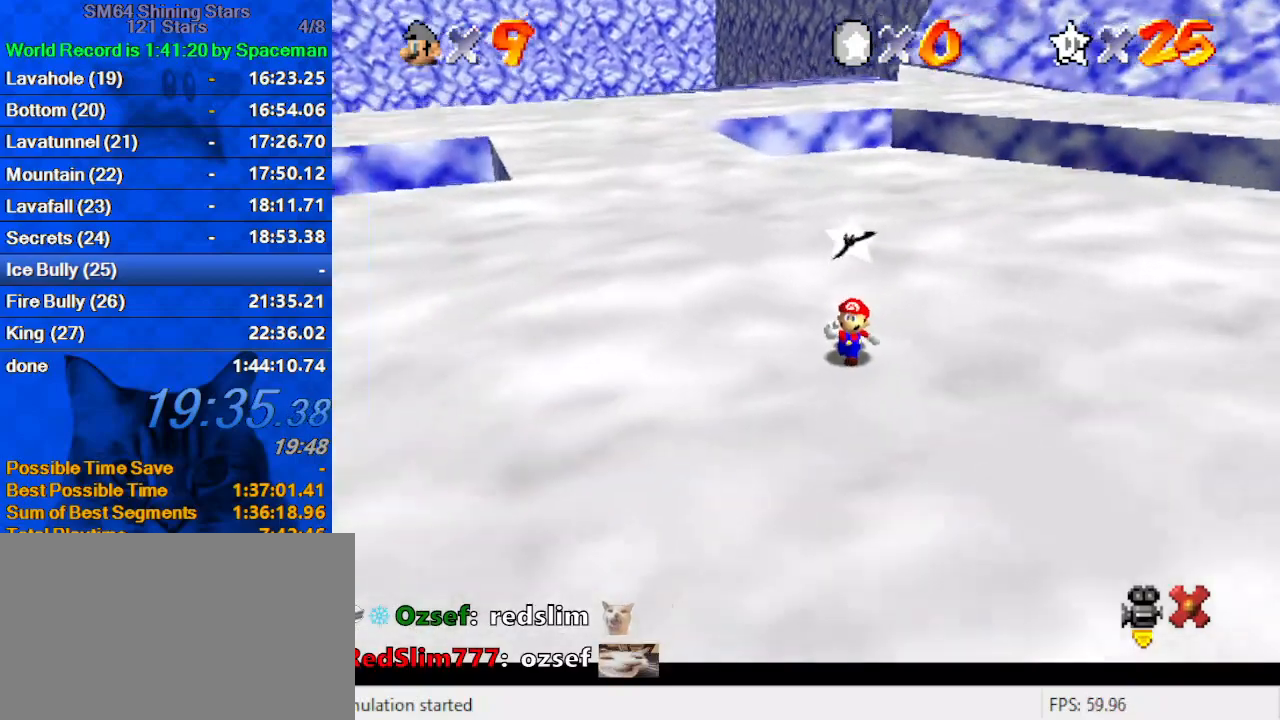
{"keys": [], "events": [[33, "s", "up"]]}
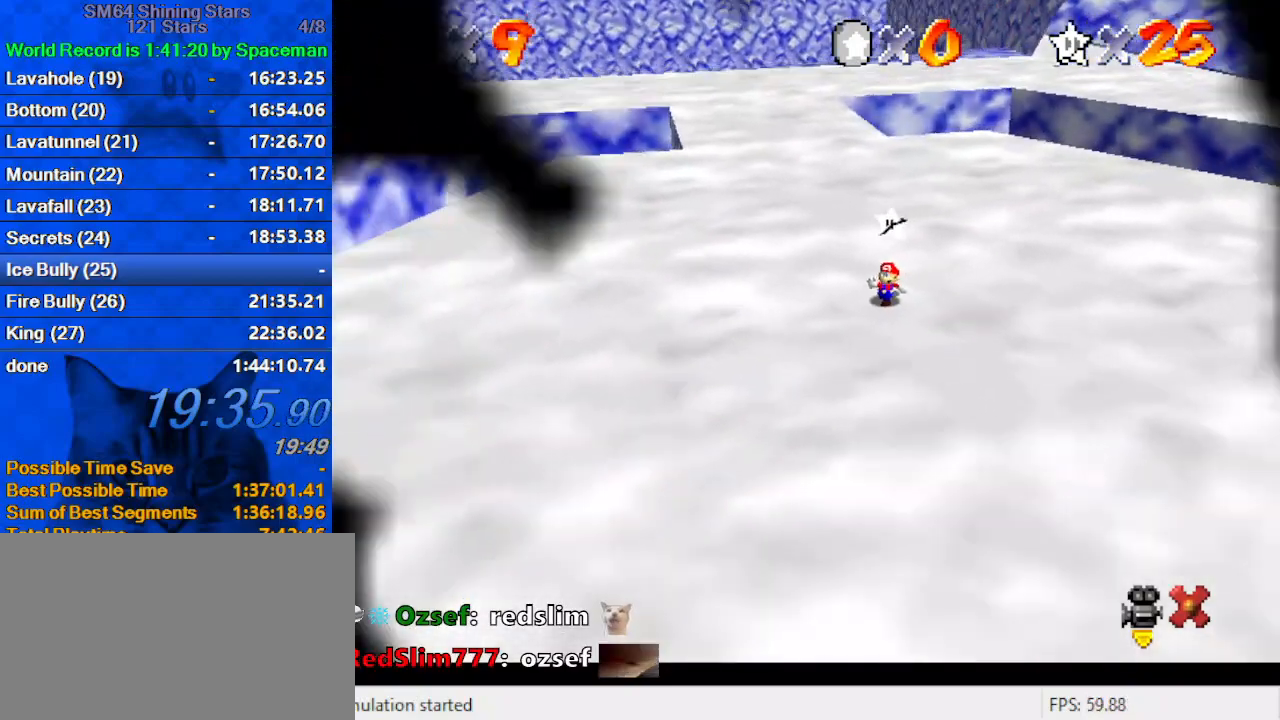
{"keys": ["a"], "events": [[133, "shift", "down"], [367, "shift", "up"], [467, "a", "down"]]}
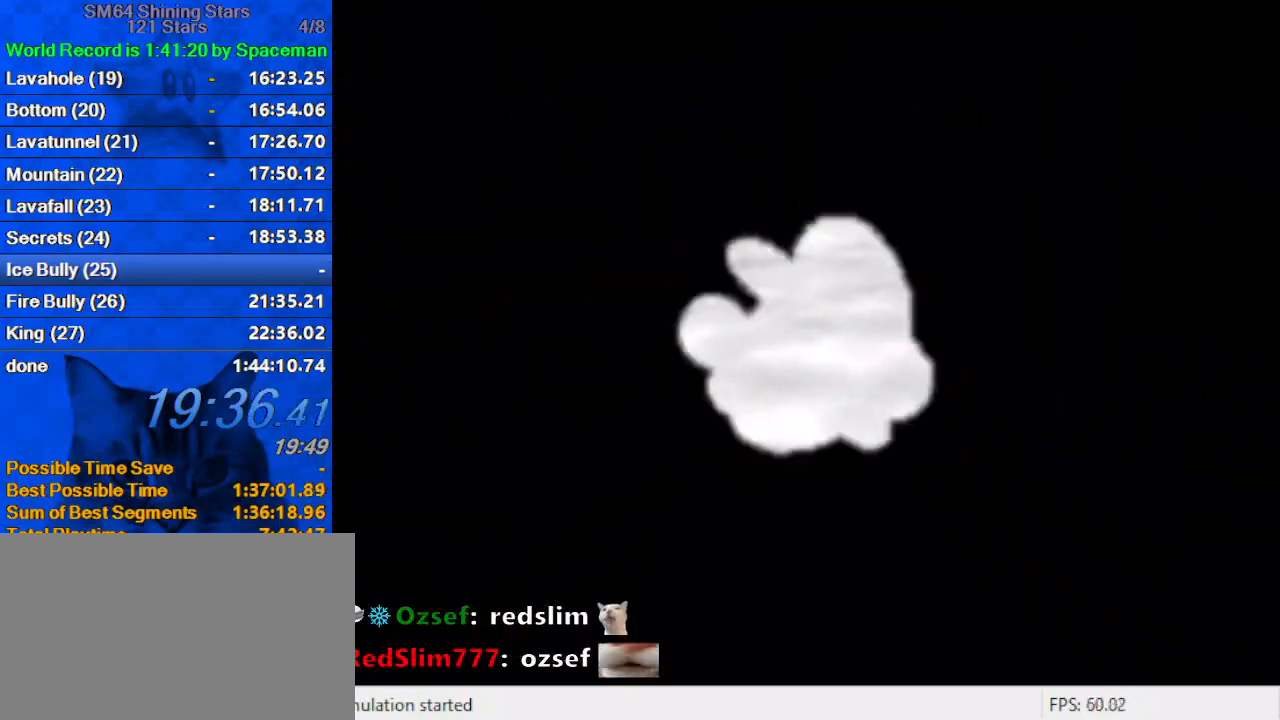
{"keys": [], "events": [[167, "a", "up"]]}
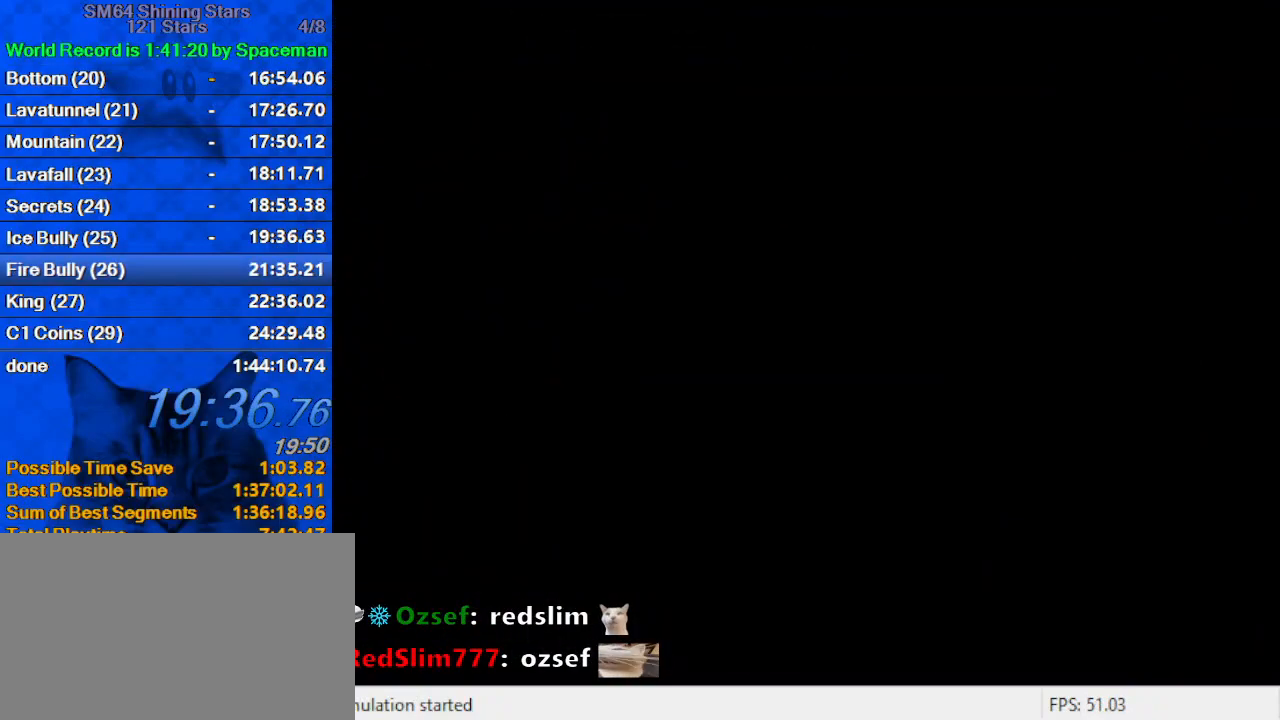
{"keys": [], "events": []}
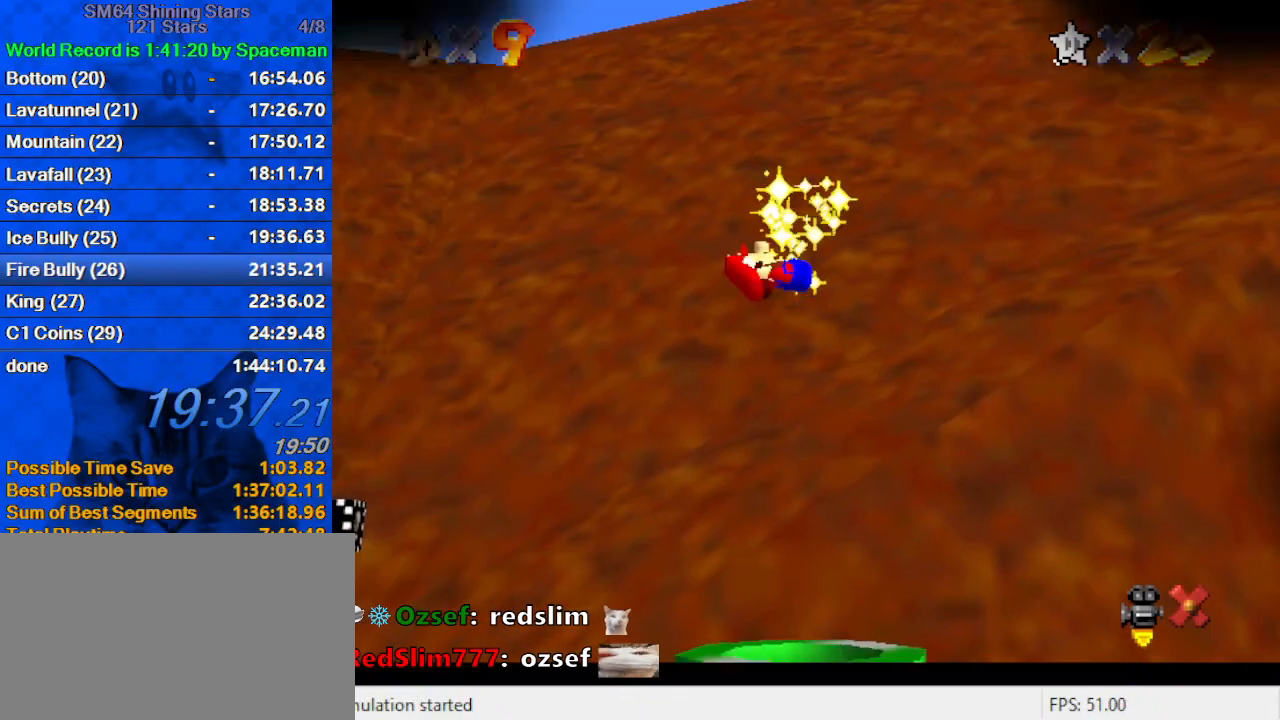
{"keys": [], "events": []}
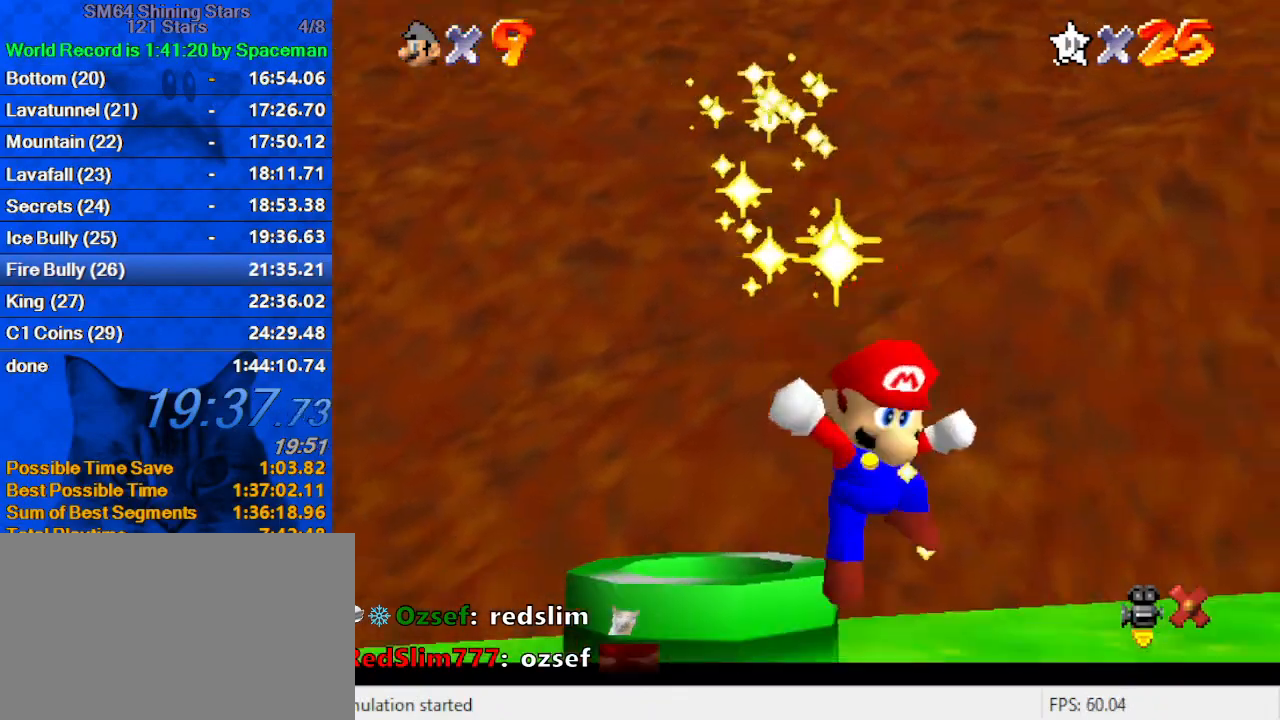
{"keys": [], "events": [[133, "return", "down"], [300, "return", "up"]]}
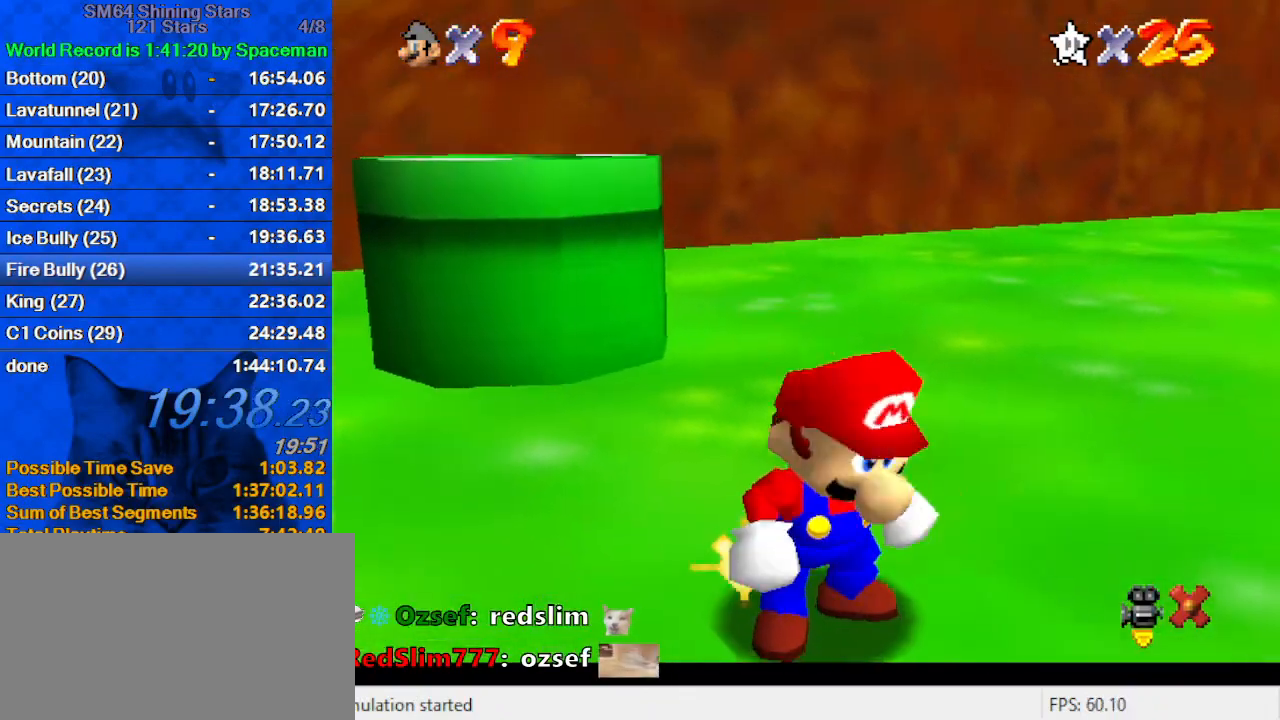
{"keys": [], "events": []}
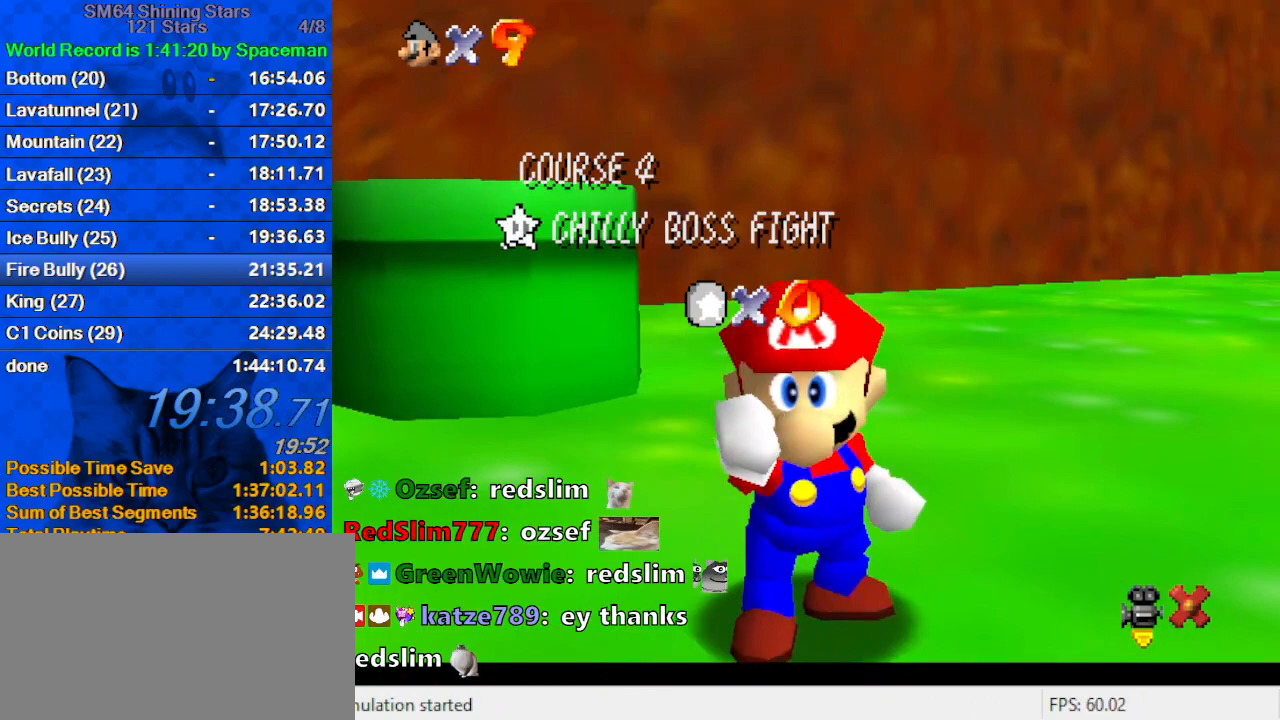
{"keys": [], "events": []}
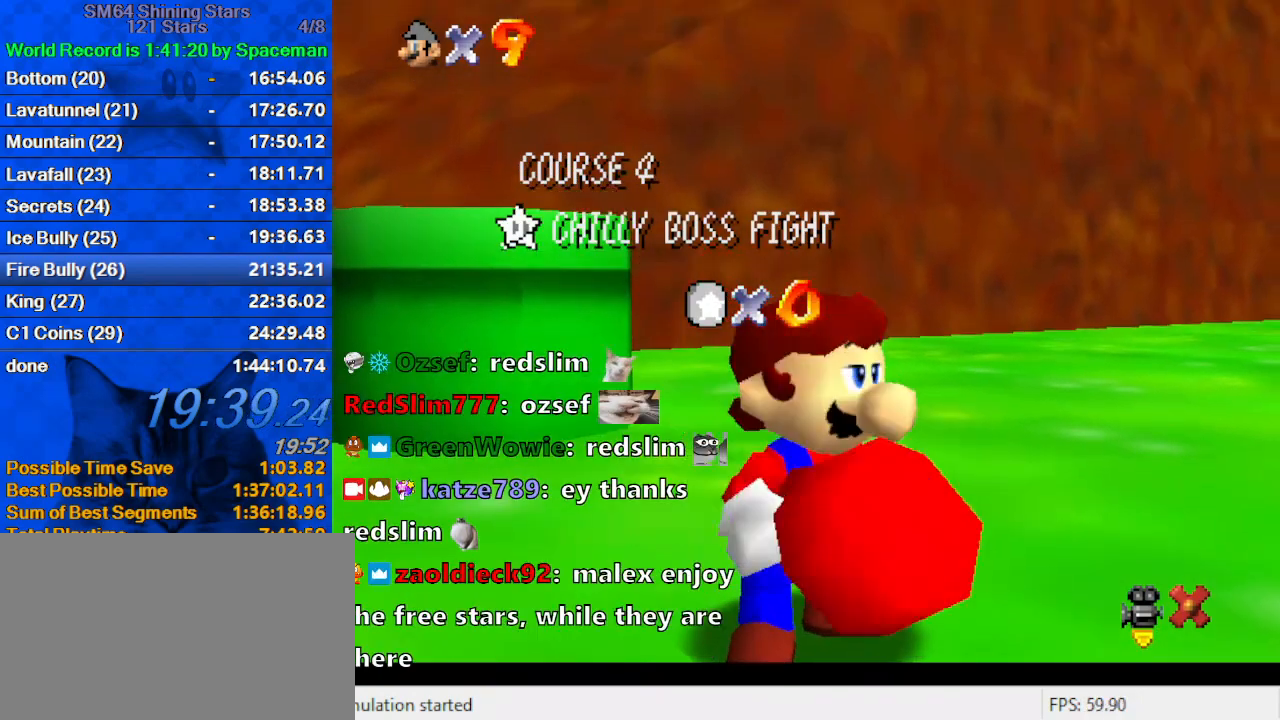
{"keys": [], "events": []}
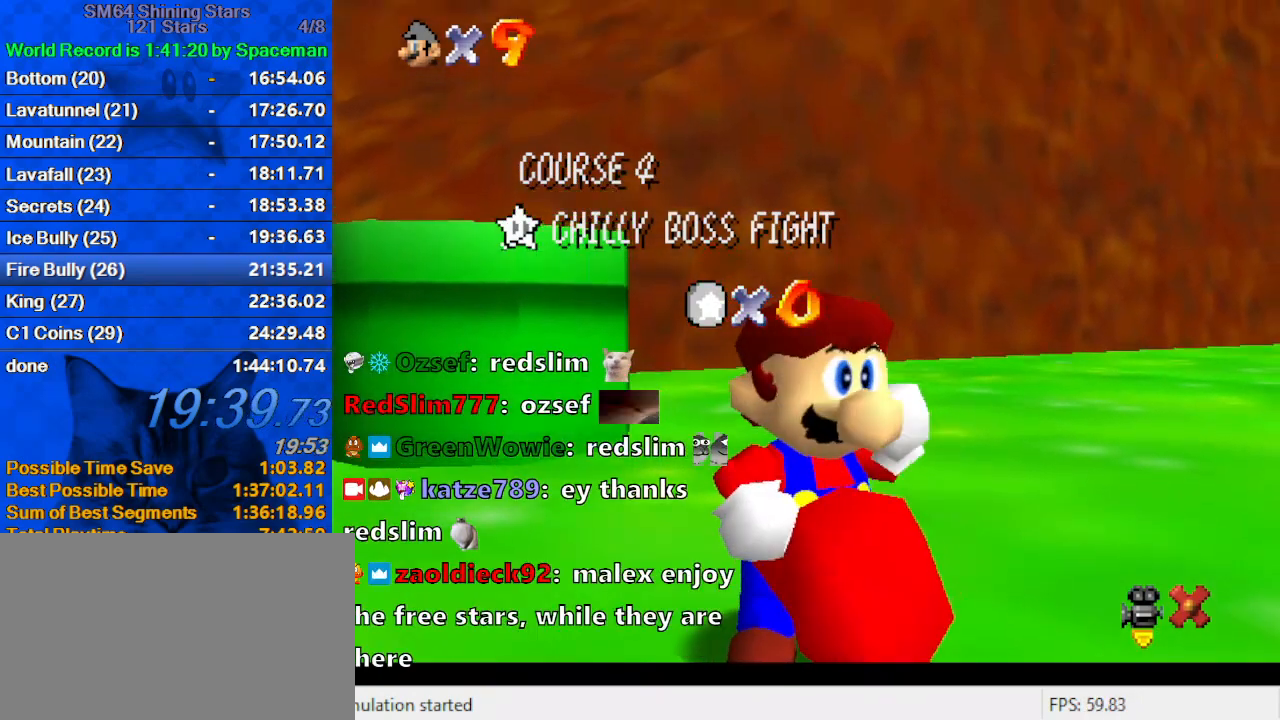
{"keys": [], "events": []}
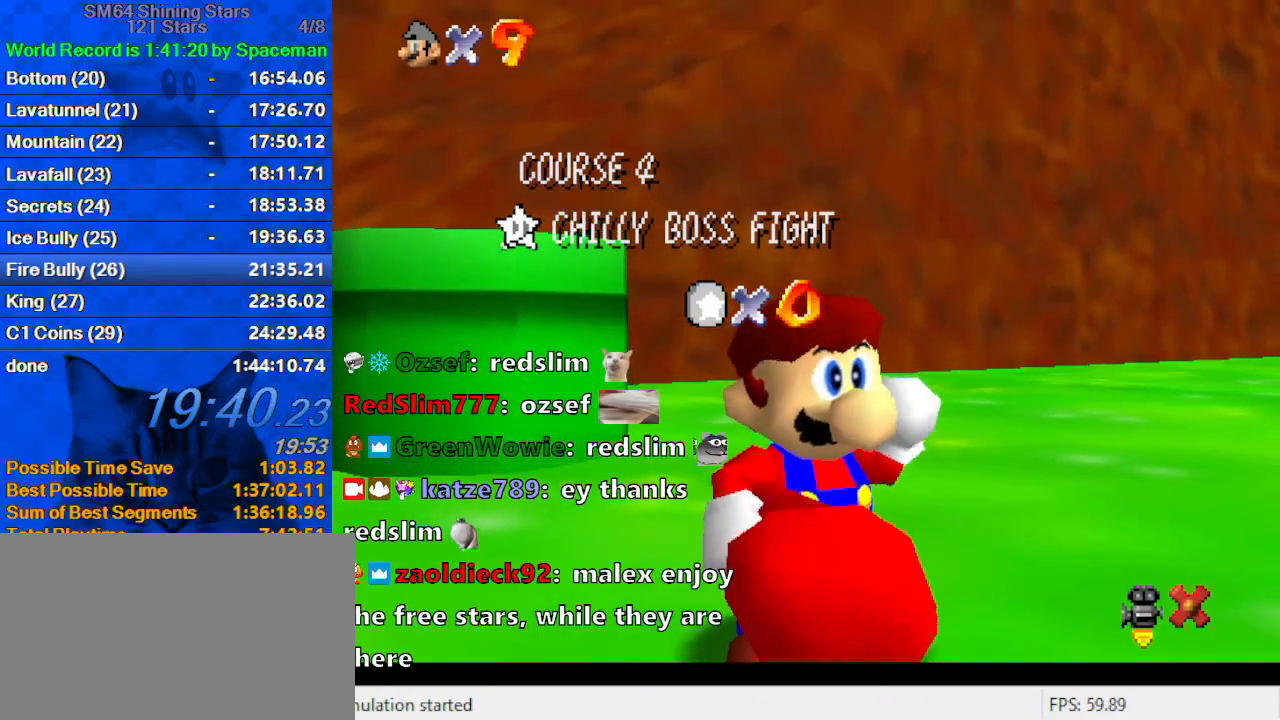
{"keys": [], "events": []}
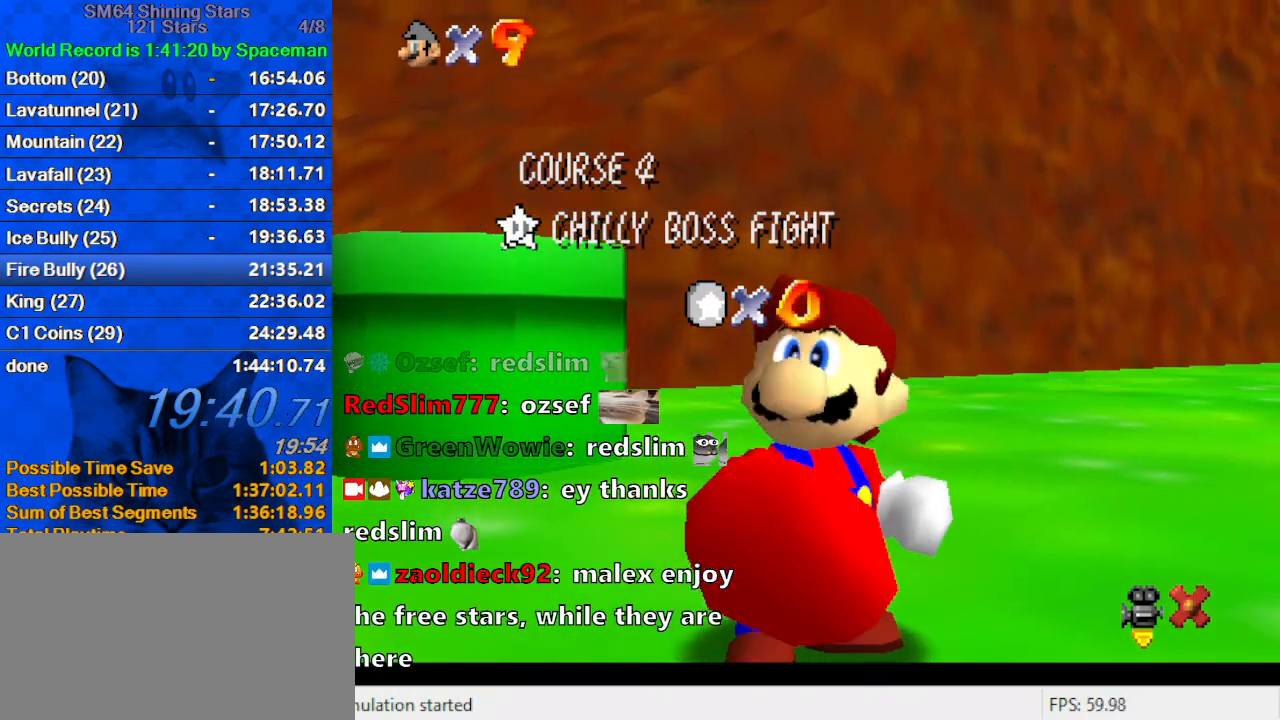
{"keys": [], "events": []}
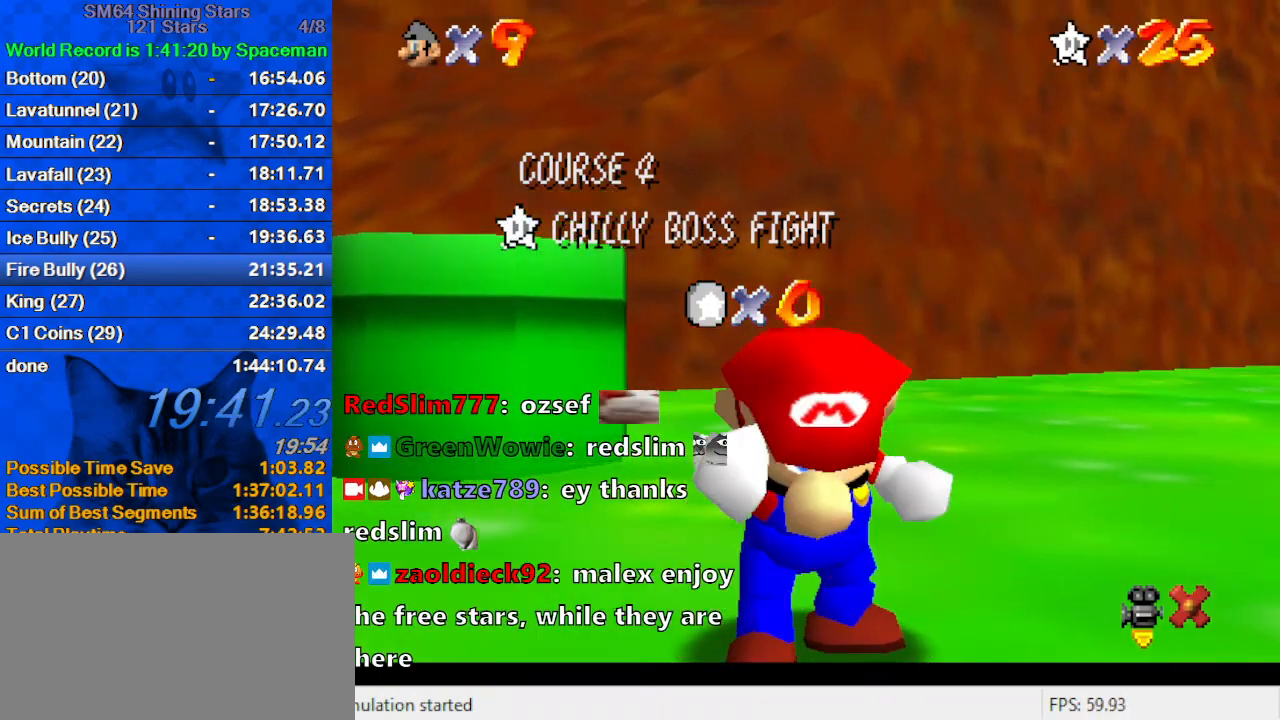
{"keys": ["shift"], "events": [[267, "shift", "down"], [367, "shift", "up"], [433, "shift", "down"]]}
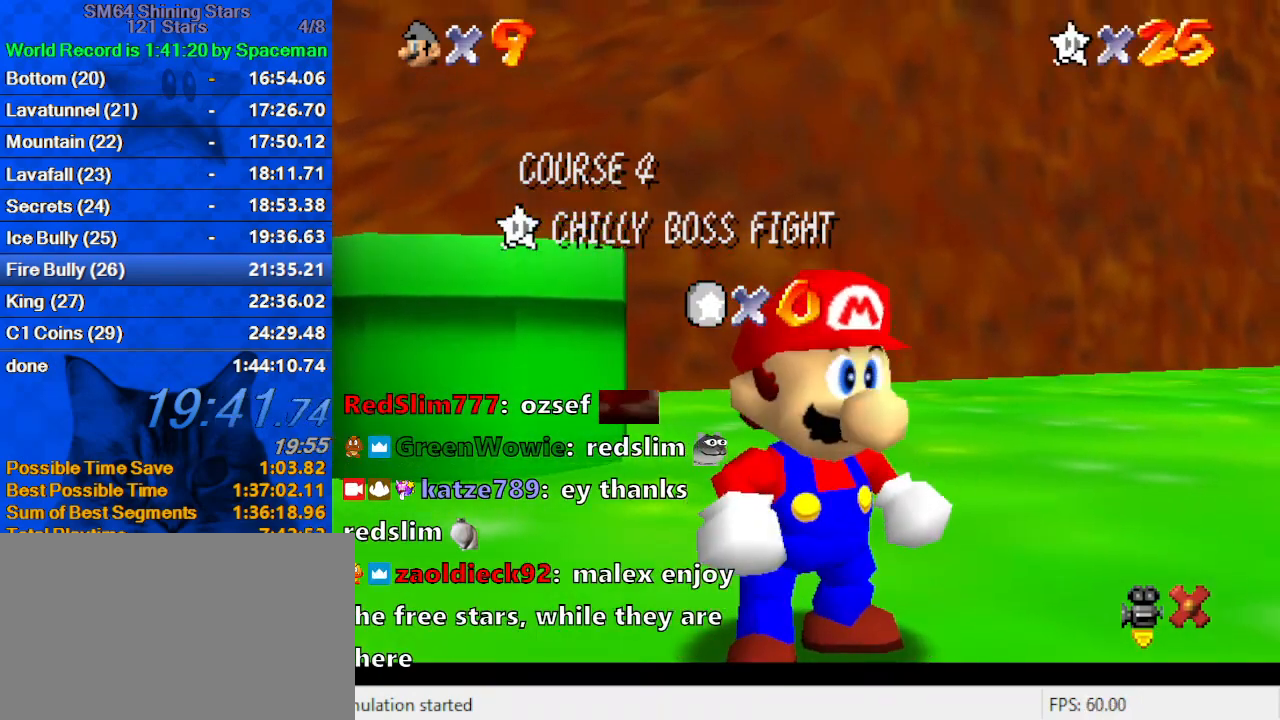
{"keys": ["shift"], "events": [[167, "shift", "up"], [433, "shift", "down"]]}
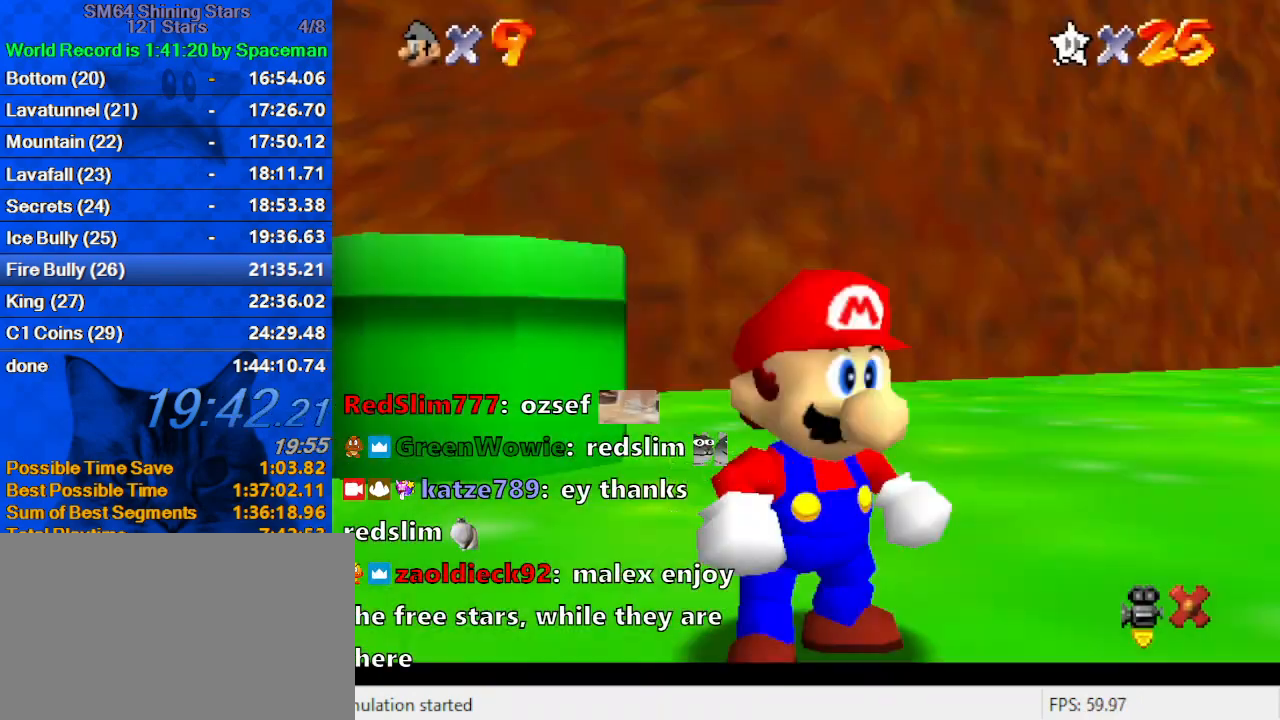
{"keys": ["left", "shift", "up"], "events": [[67, "shift", "up"], [67, "up", "down"], [200, "left", "down"], [300, "shift", "down"]]}
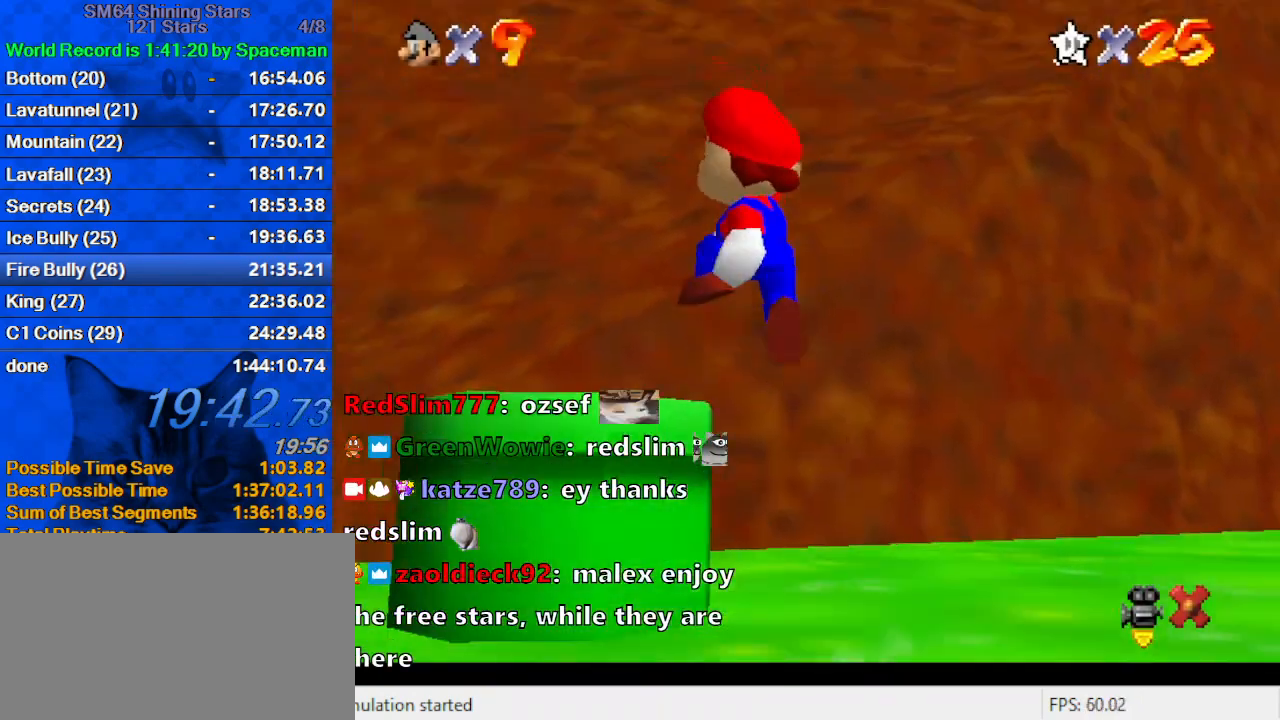
{"keys": ["down"], "events": [[100, "ctrl", "down"], [233, "ctrl", "up"], [233, "left", "up"], [233, "shift", "up"], [367, "up", "up"], [467, "down", "down"]]}
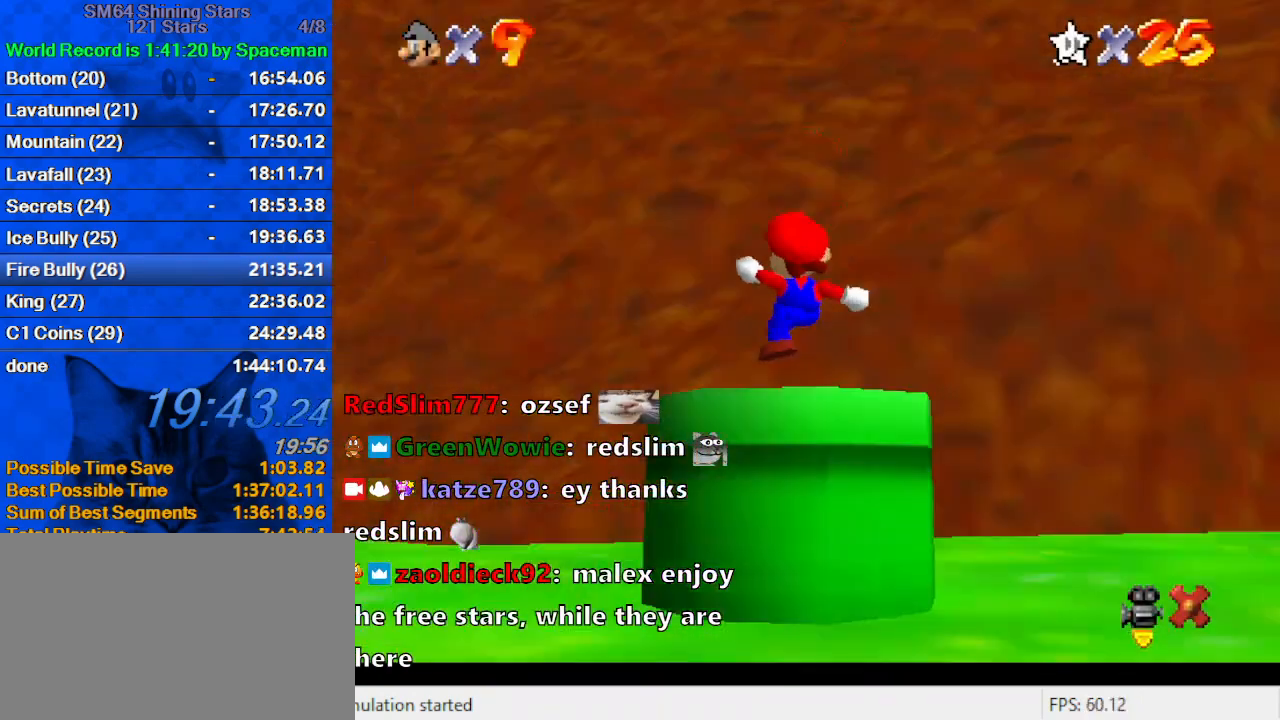
{"keys": [], "events": [[67, "right", "down"], [233, "right", "up"], [333, "c", "down"], [433, "down", "up"], [467, "c", "up"]]}
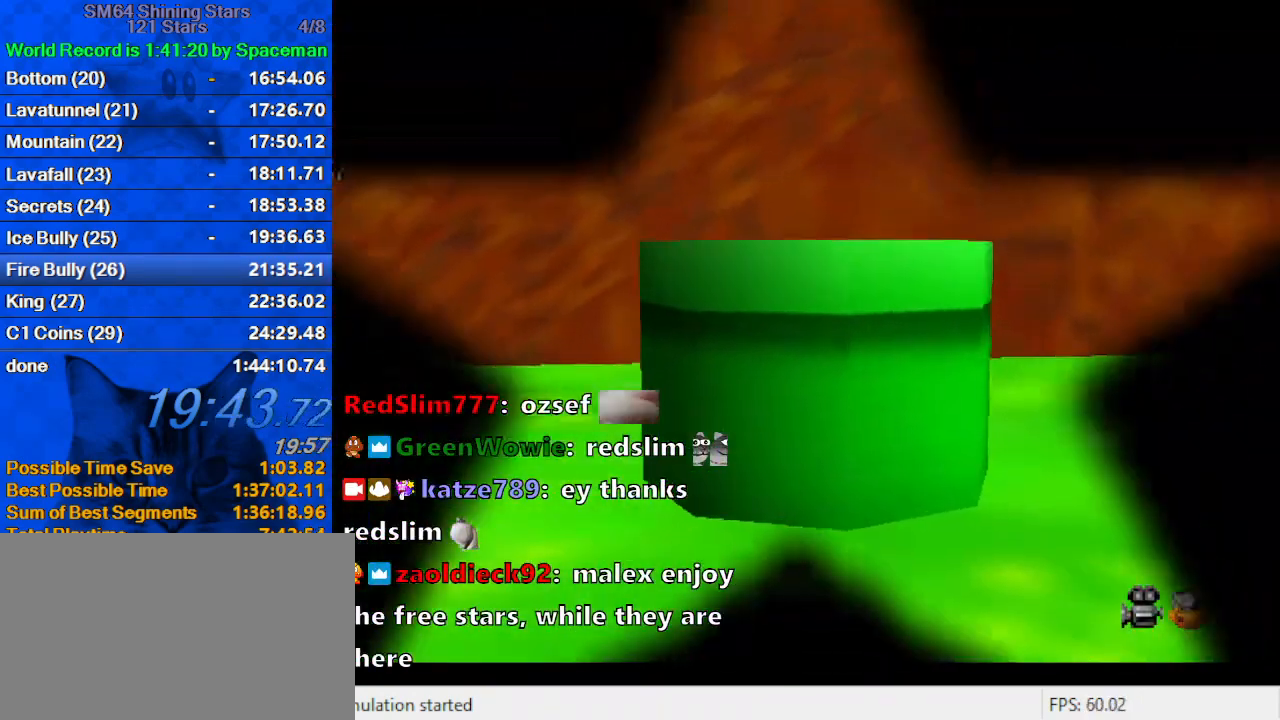
{"keys": [], "events": [[200, "c", "down"], [333, "c", "up"]]}
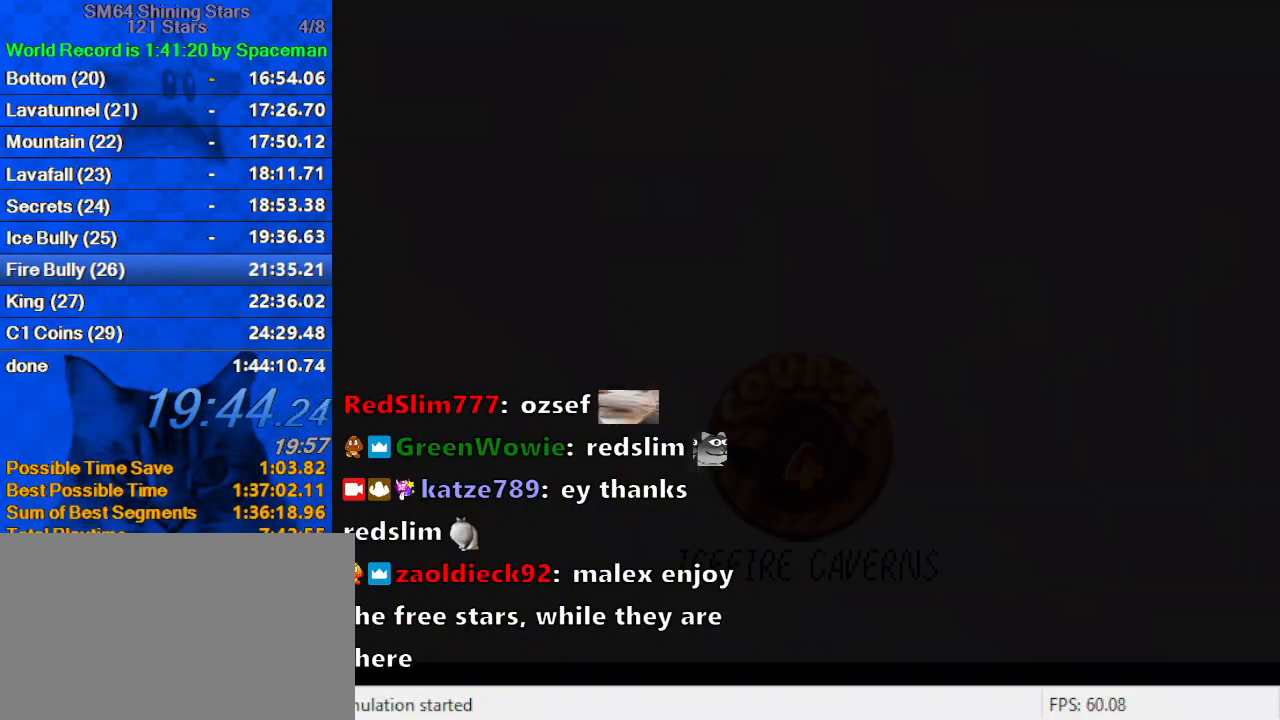
{"keys": ["shift"], "events": [[233, "shift", "down"], [367, "shift", "up"], [467, "shift", "down"]]}
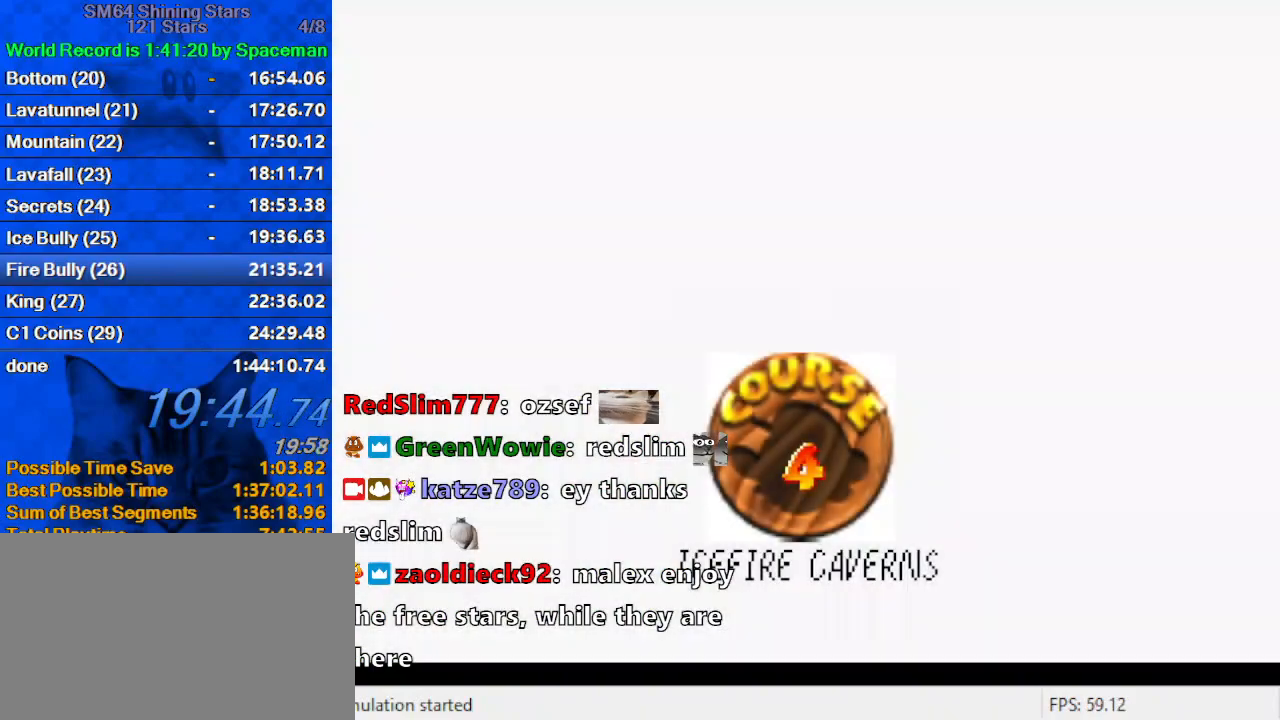
{"keys": ["shift"], "events": [[33, "shift", "up"], [133, "shift", "down"], [233, "shift", "up"], [333, "shift", "down"], [433, "shift", "up"], [500, "shift", "down"]]}
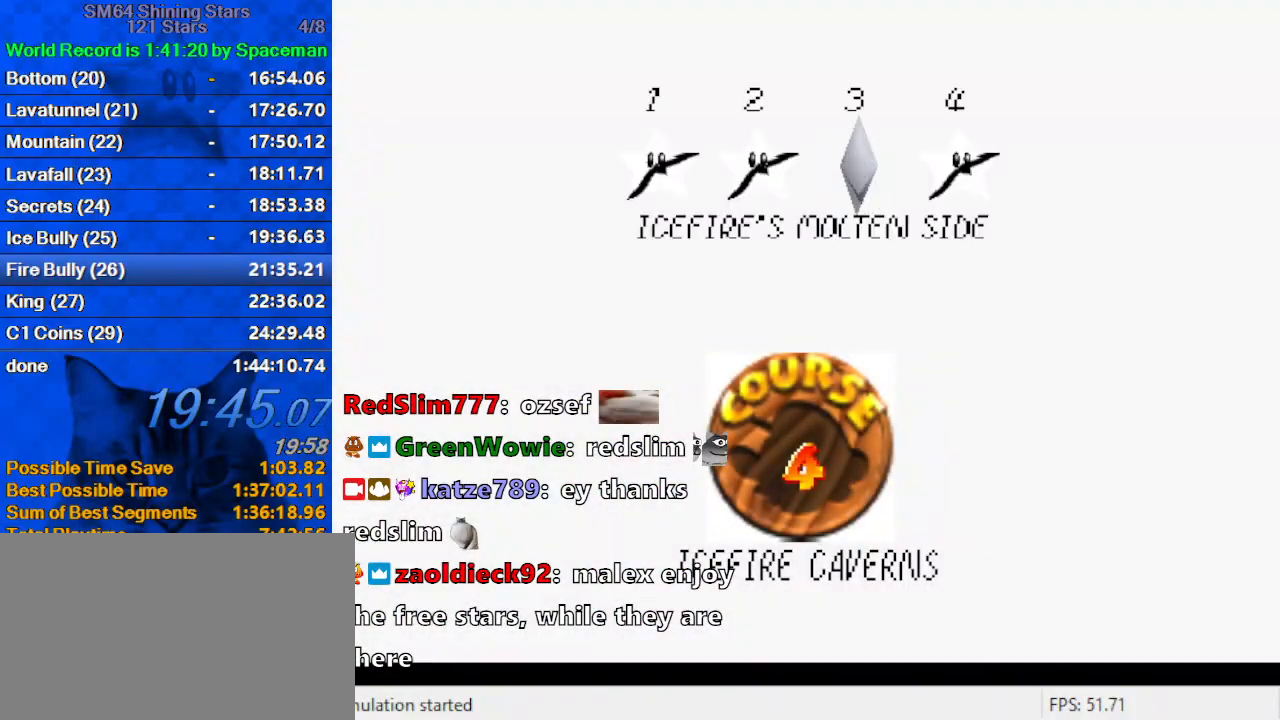
{"keys": ["shift"], "events": [[100, "shift", "up"], [167, "shift", "down"], [233, "shift", "up"], [300, "shift", "down"], [400, "shift", "up"], [433, "shift", "down"]]}
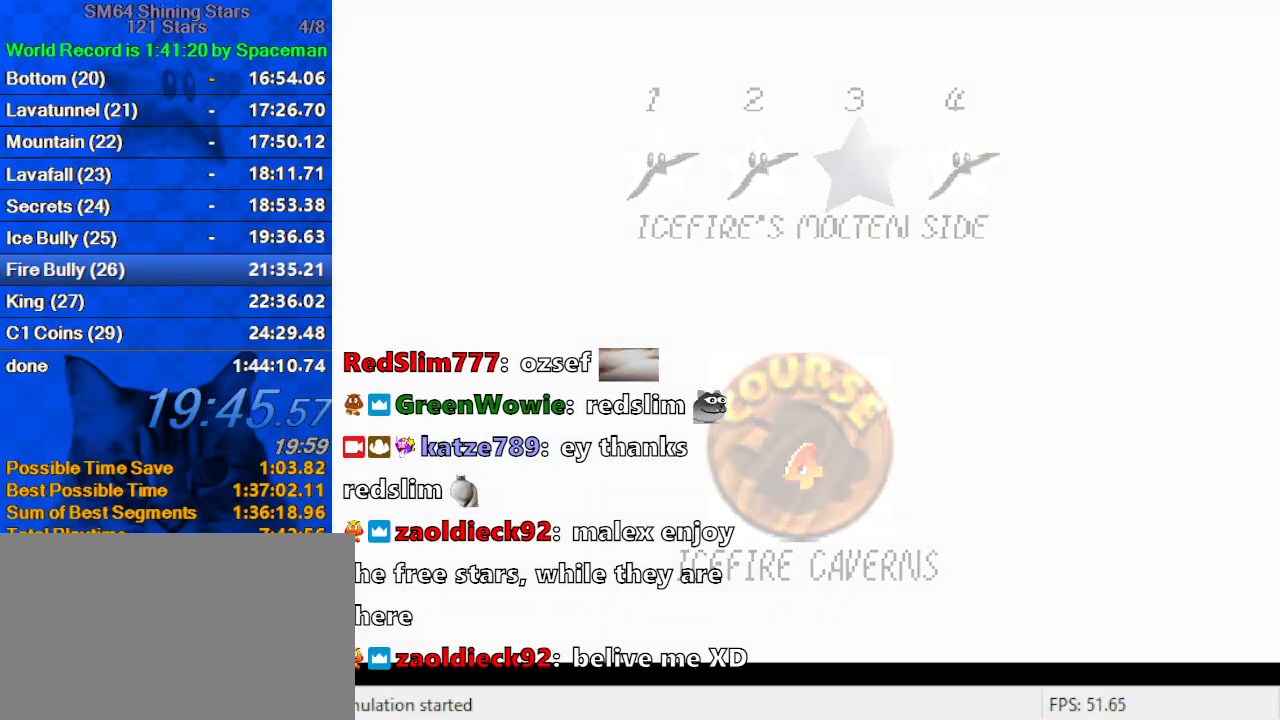
{"keys": ["up"], "events": [[133, "shift", "up"], [267, "up", "down"]]}
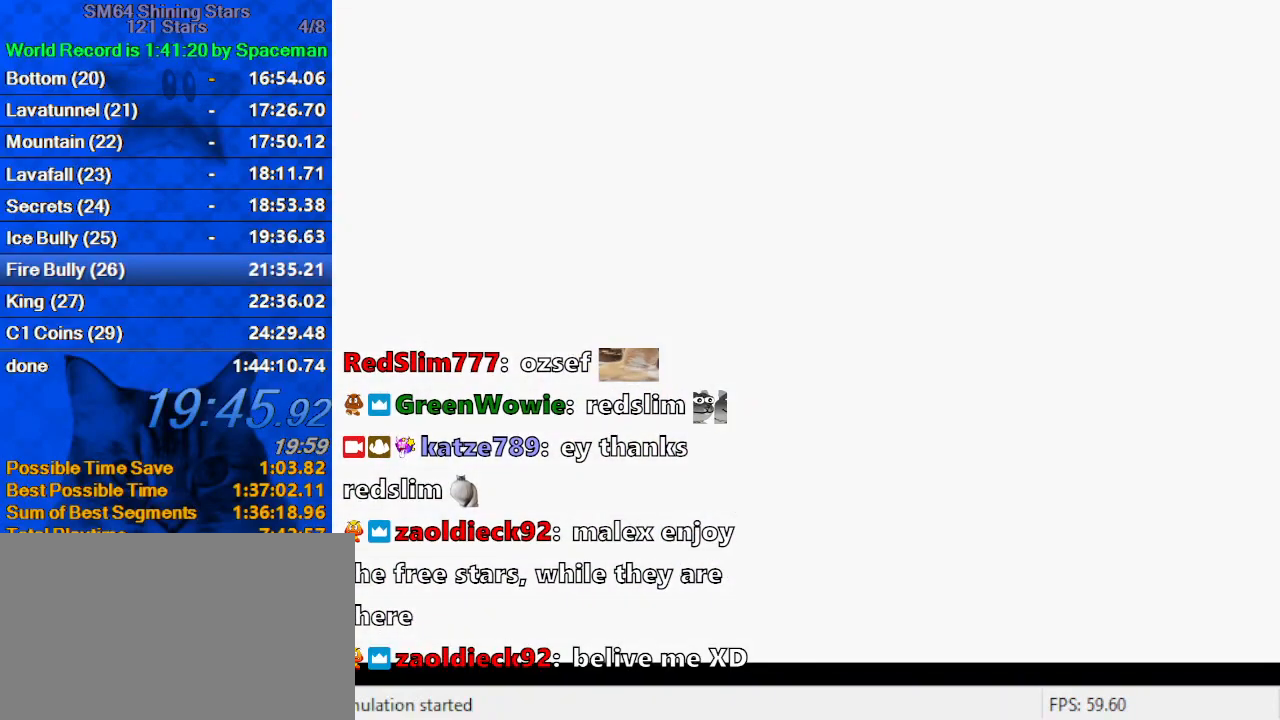
{"keys": ["a", "up"], "events": [[100, "a", "down"], [167, "a", "up"], [267, "a", "down"], [367, "a", "up"], [467, "a", "down"]]}